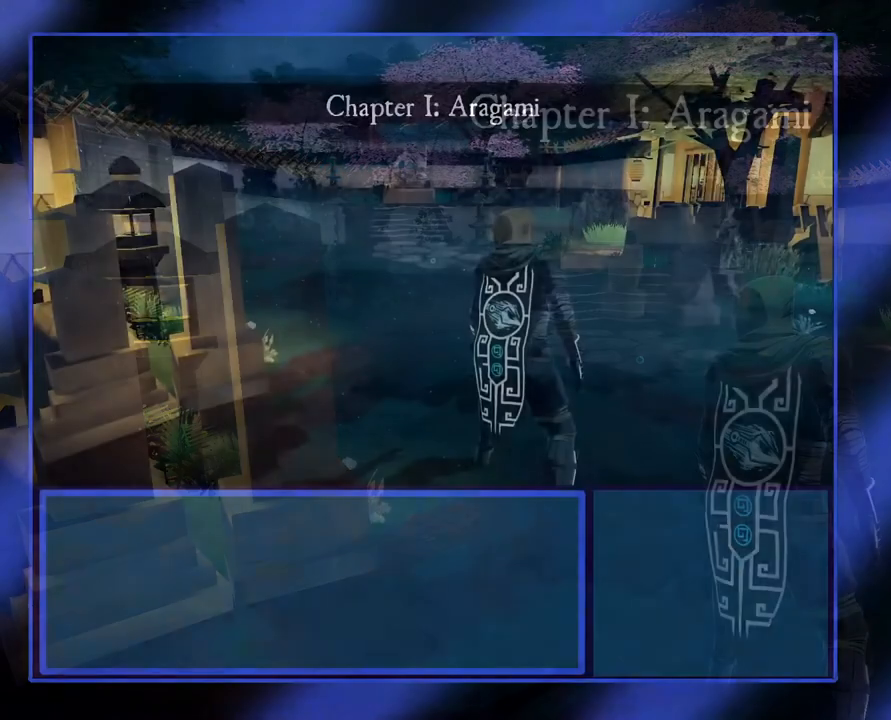
Gameplay with a controller (Xbox layout); each line is a JSON object with the inputs held at the frame after it. "events" lists button and stick changes between this image and that frame as [ms after this image, input, new state], when the widget could be followed in between. Not read: L3 R3 TOUCHPAD other_buttons right_stick.
{"buttons": [], "left_stick": "center", "events": []}
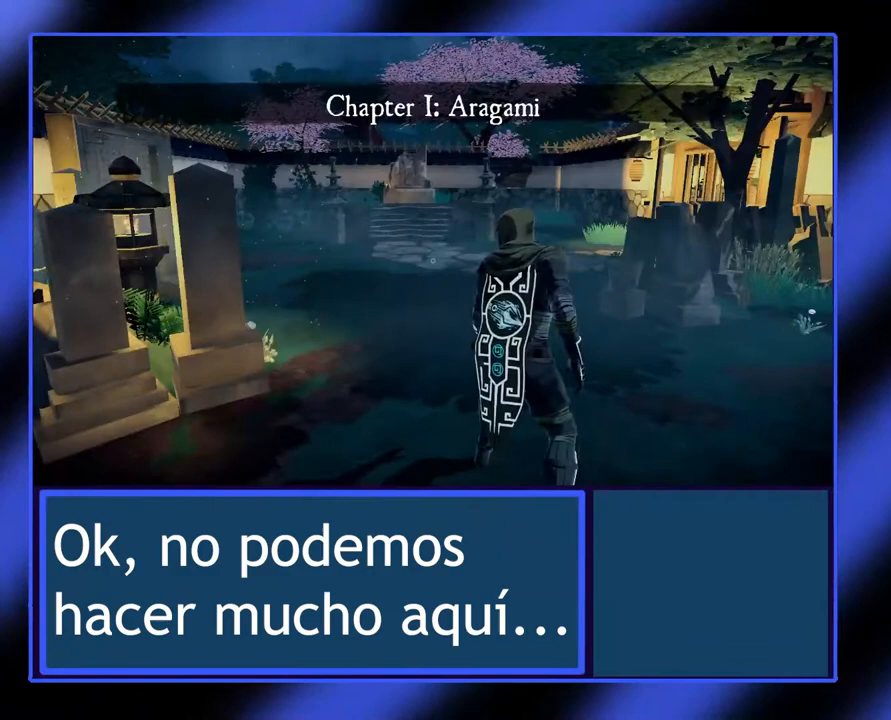
{"buttons": [], "left_stick": "center", "events": []}
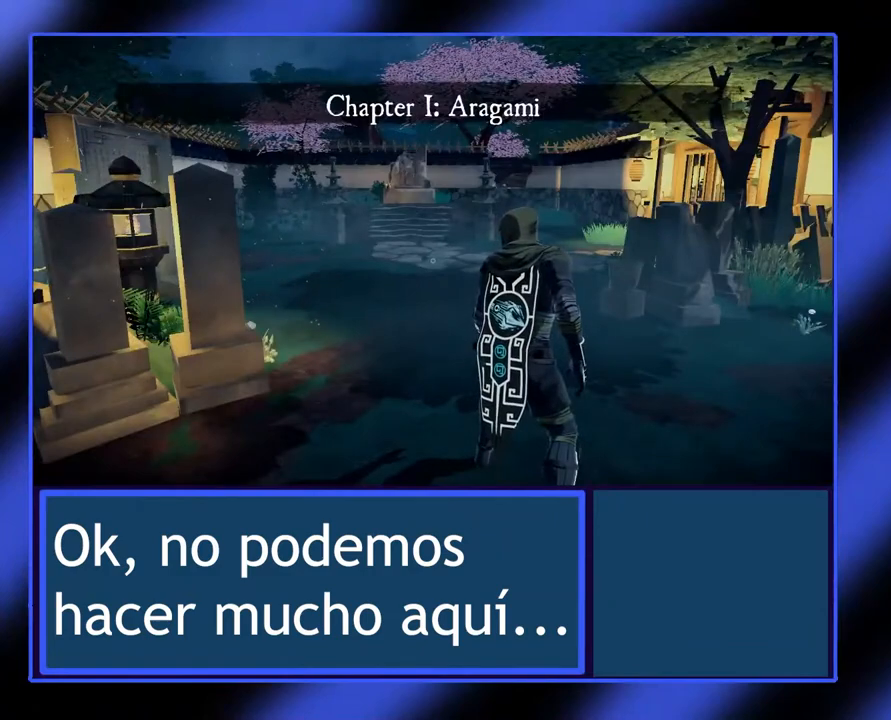
{"buttons": [], "left_stick": "center", "events": []}
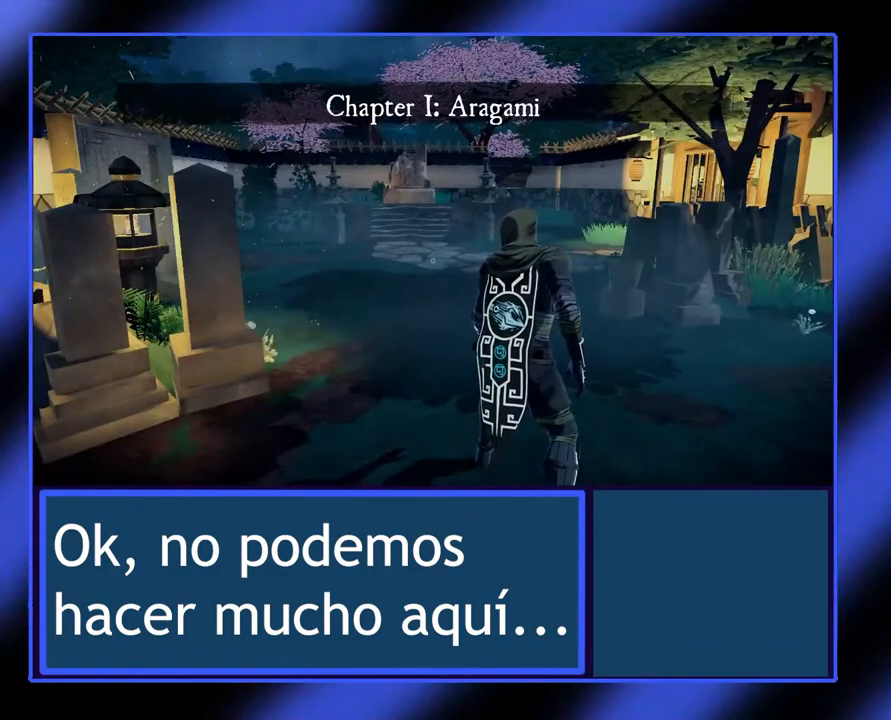
{"buttons": [], "left_stick": "center", "events": []}
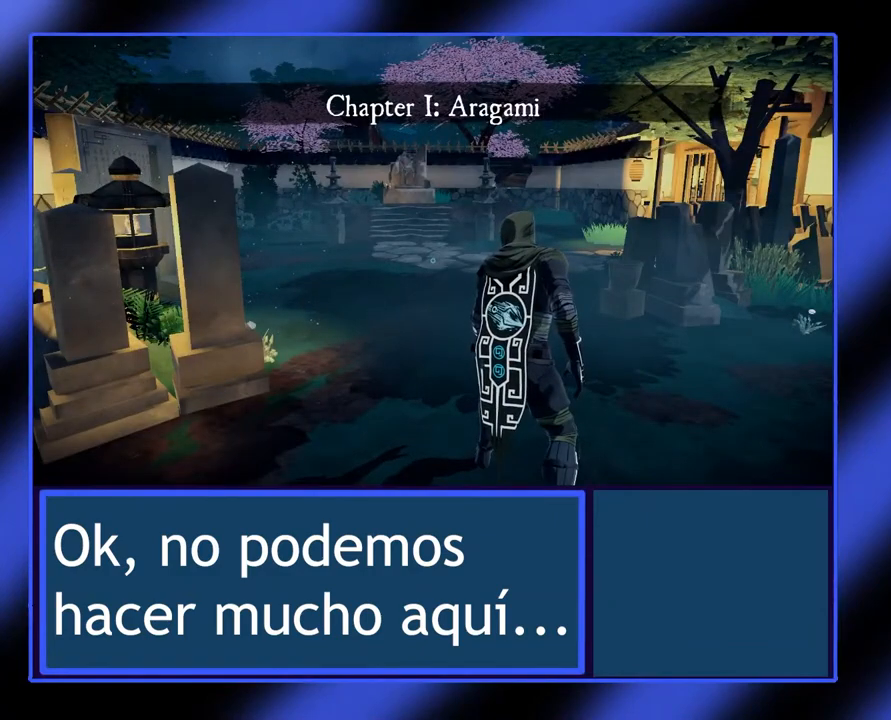
{"buttons": [], "left_stick": "up", "events": [[133, "left_stick", "up"]]}
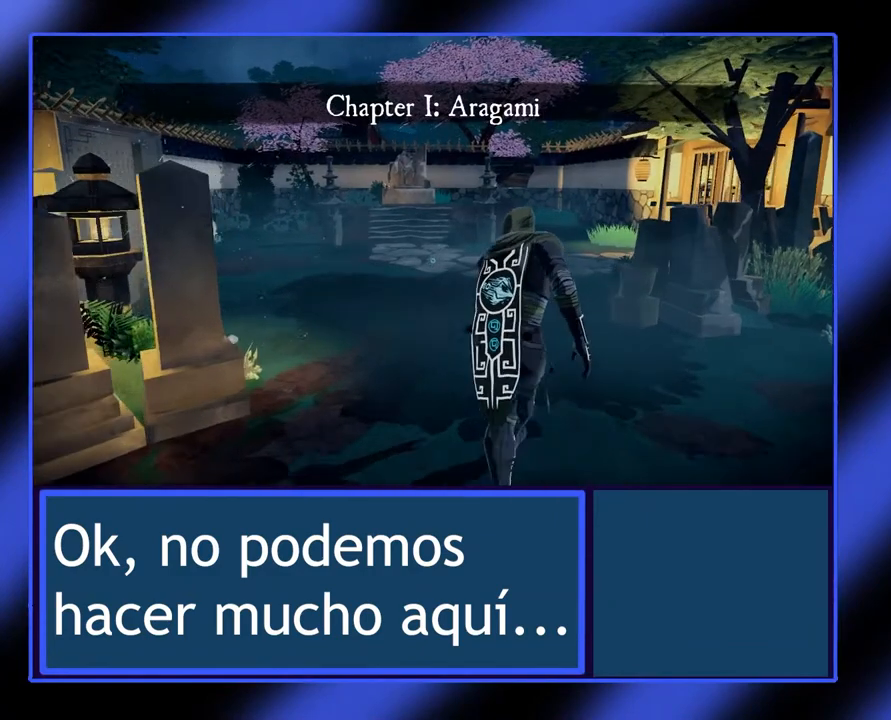
{"buttons": [], "left_stick": "up", "events": []}
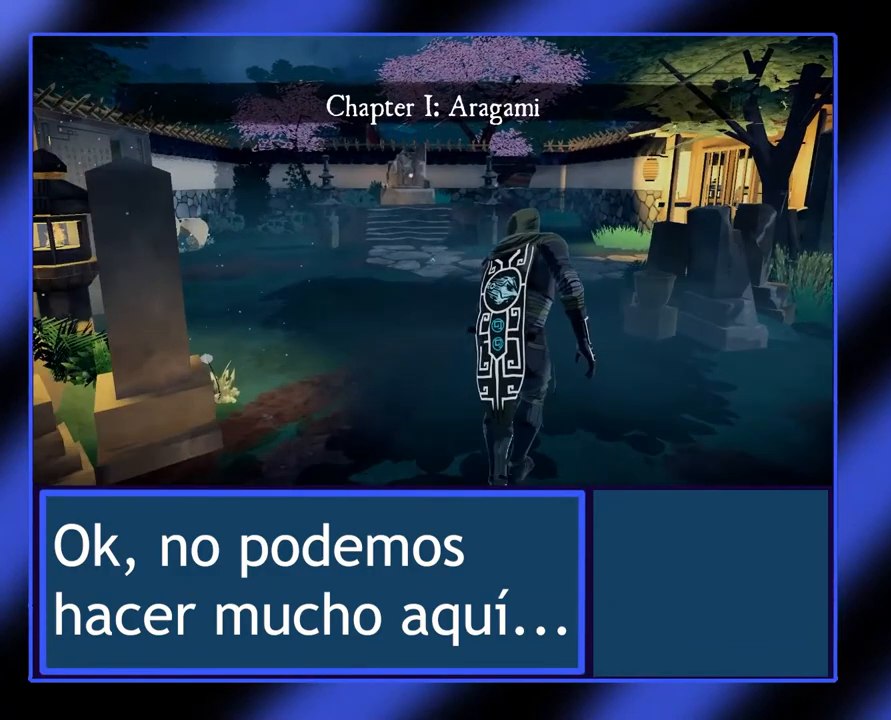
{"buttons": [], "left_stick": "center", "events": [[333, "left_stick", "center"]]}
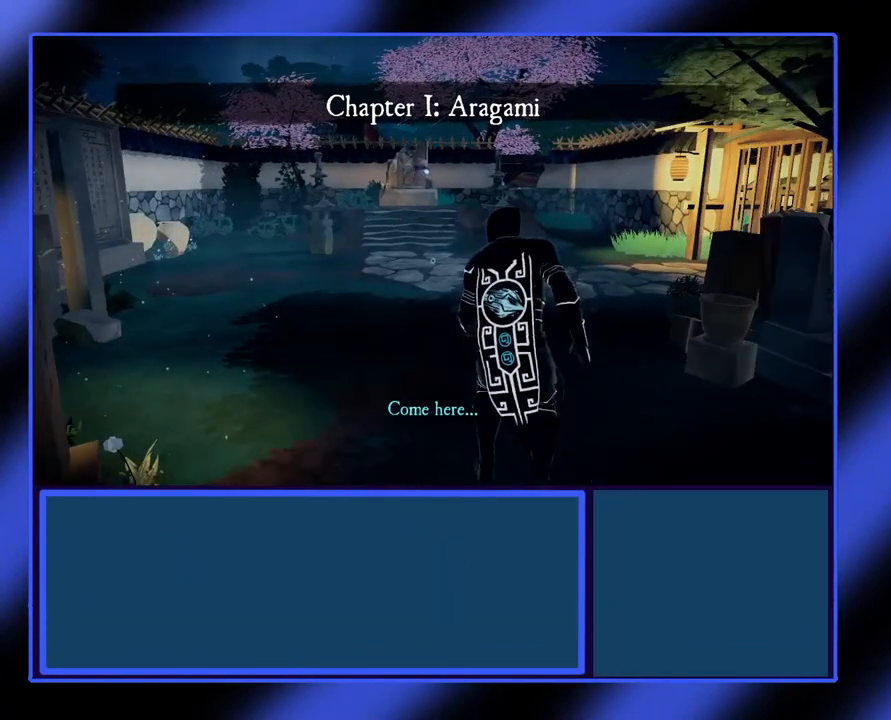
{"buttons": [], "left_stick": "up", "events": [[200, "left_stick", "up"]]}
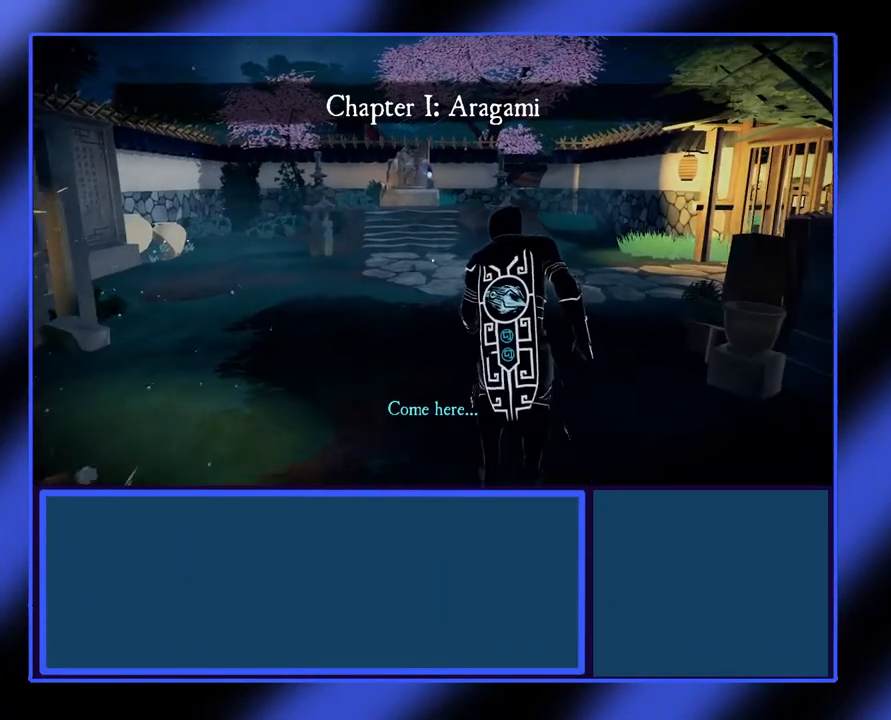
{"buttons": [], "left_stick": "up", "events": []}
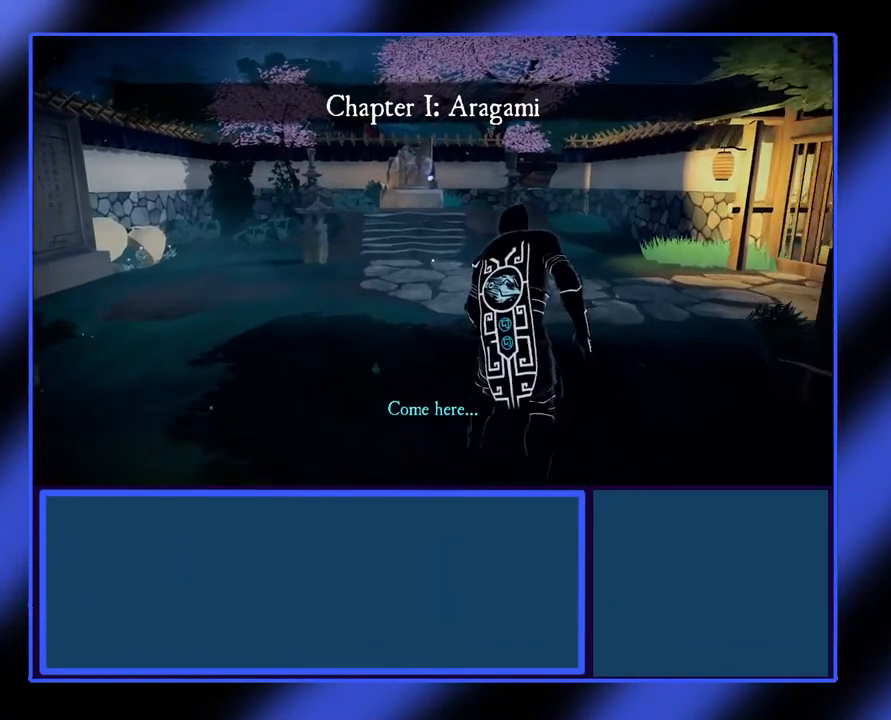
{"buttons": [], "left_stick": "center", "events": [[467, "left_stick", "center"]]}
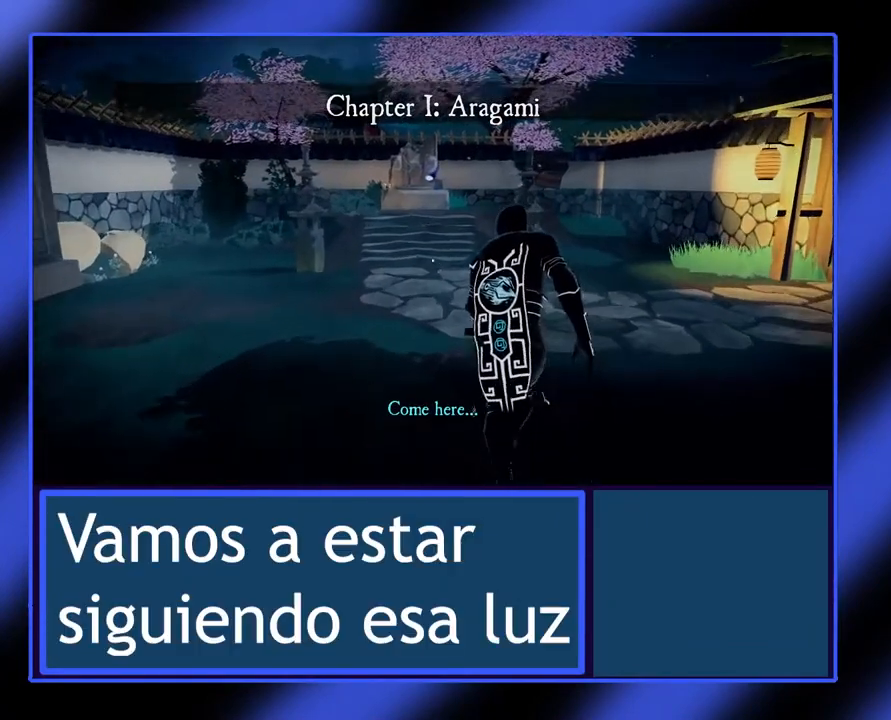
{"buttons": [], "left_stick": "center", "events": []}
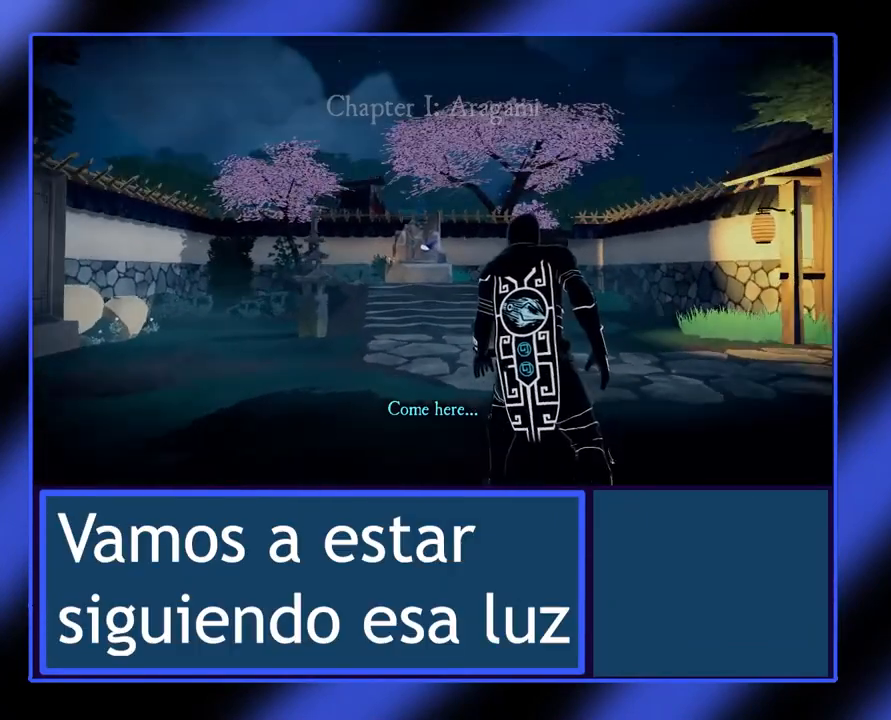
{"buttons": [], "left_stick": "up", "events": [[267, "left_stick", "up"]]}
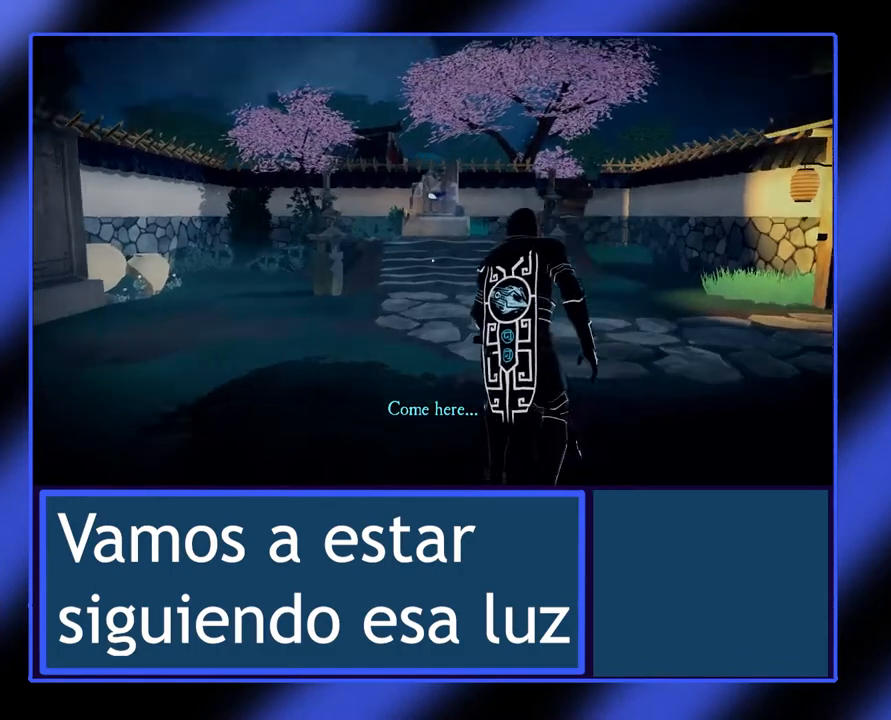
{"buttons": [], "left_stick": "up", "events": []}
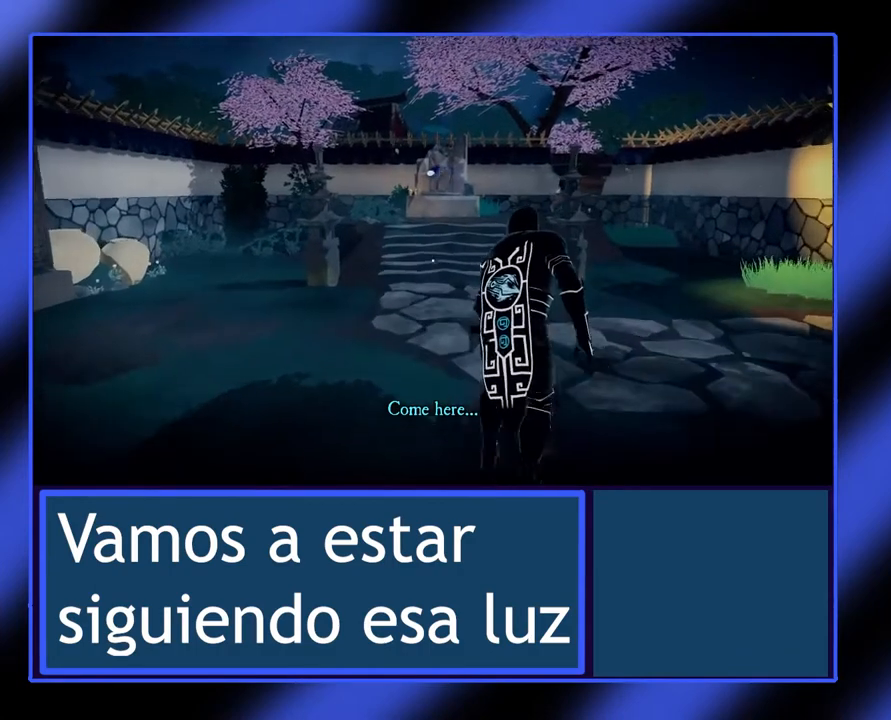
{"buttons": [], "left_stick": "center", "events": [[300, "left_stick", "center"]]}
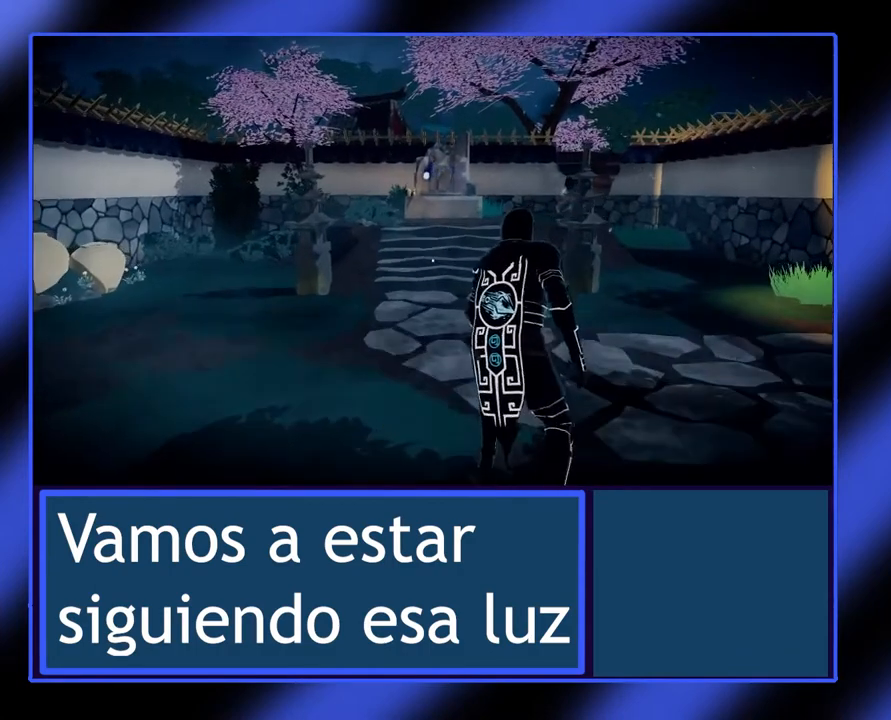
{"buttons": [], "left_stick": "up", "events": [[300, "left_stick", "up"]]}
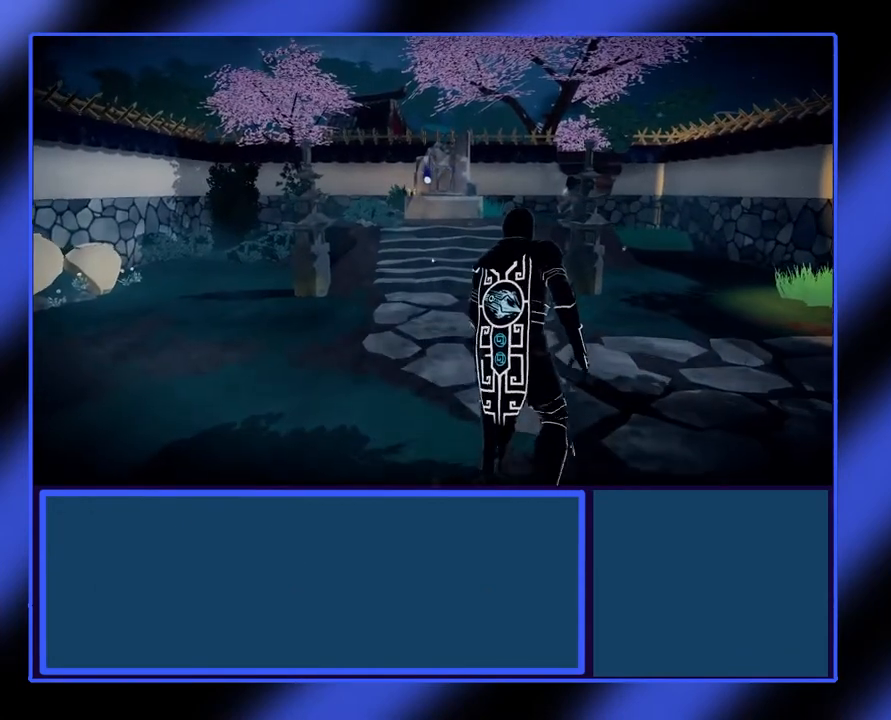
{"buttons": [], "left_stick": "center", "events": [[467, "left_stick", "center"]]}